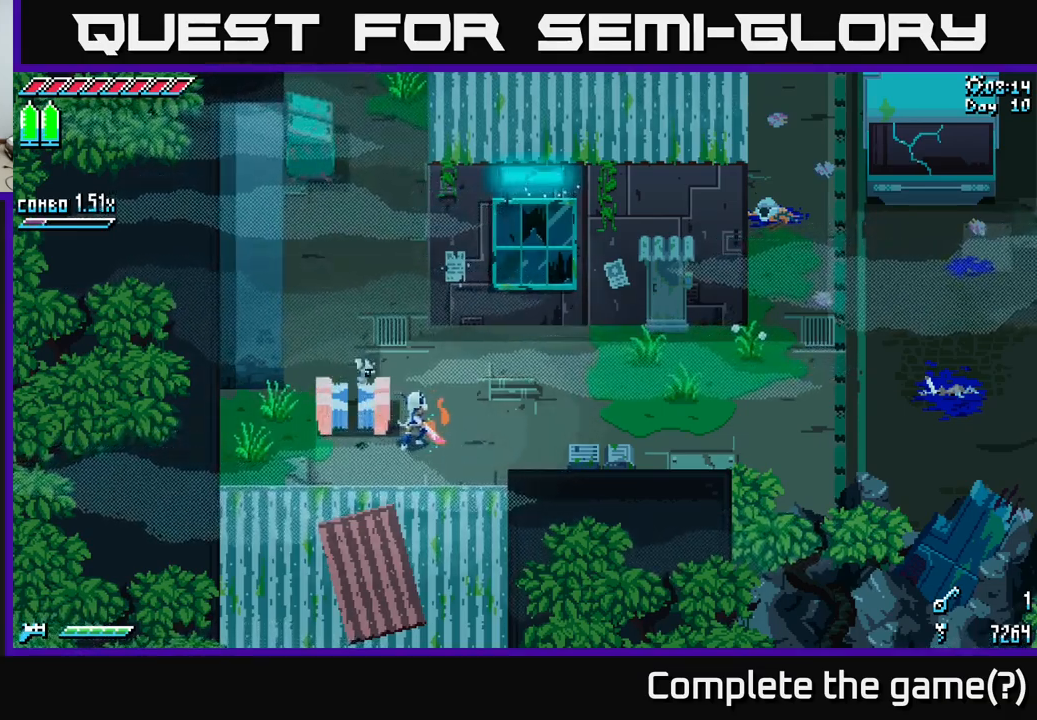
Gameplay with a controller (Xbox layout); each line is a JSON object with the inputs held at the frame after it. "events" lists button and stick changes between this image and that frame as [ms after this image, input, new state], when the widget could be followed in between.
{"buttons": [], "left_stick": "center", "right_stick": "center", "events": [[117, "left_stick", "up-right"], [183, "START", "down"], [233, "left_stick", "up"], [367, "START", "up"], [450, "left_stick", "center"]]}
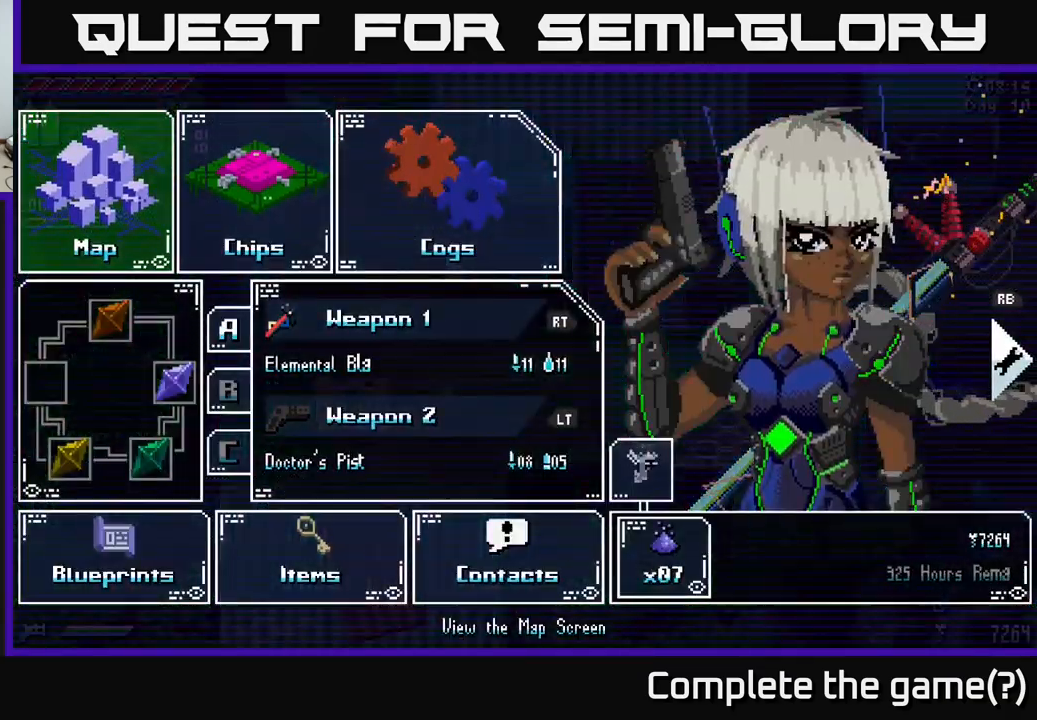
{"buttons": [], "left_stick": "center", "right_stick": "center", "events": []}
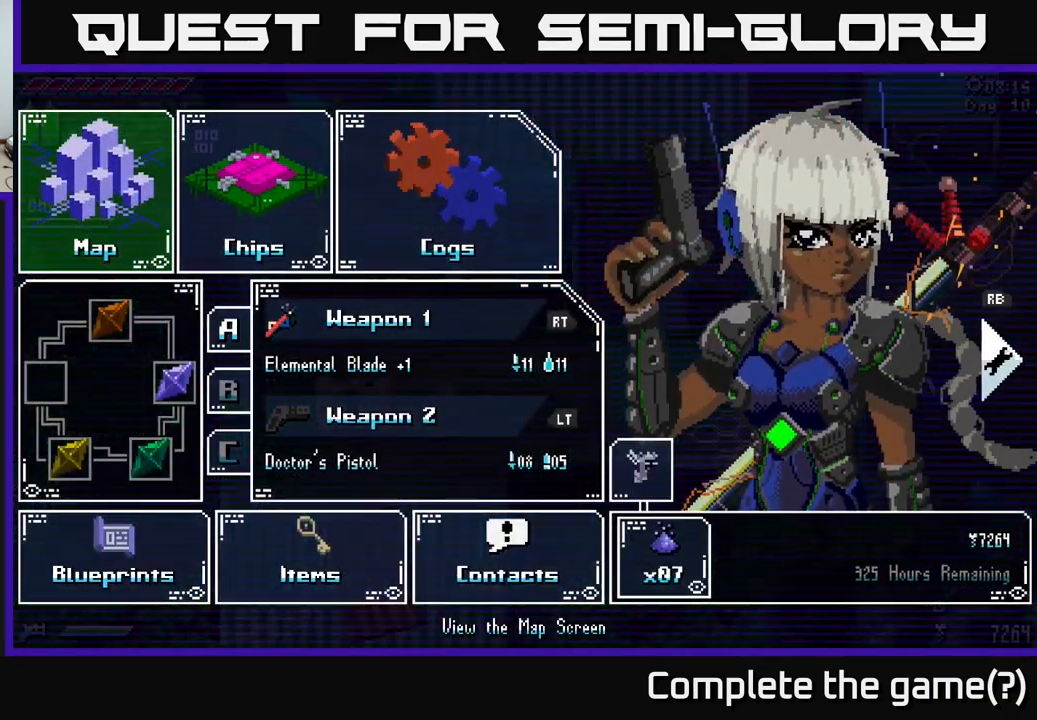
{"buttons": [], "left_stick": "center", "right_stick": "center", "events": [[233, "DPAD_RIGHT", "down"], [283, "DPAD_RIGHT", "up"], [367, "DPAD_RIGHT", "down"], [433, "DPAD_RIGHT", "up"]]}
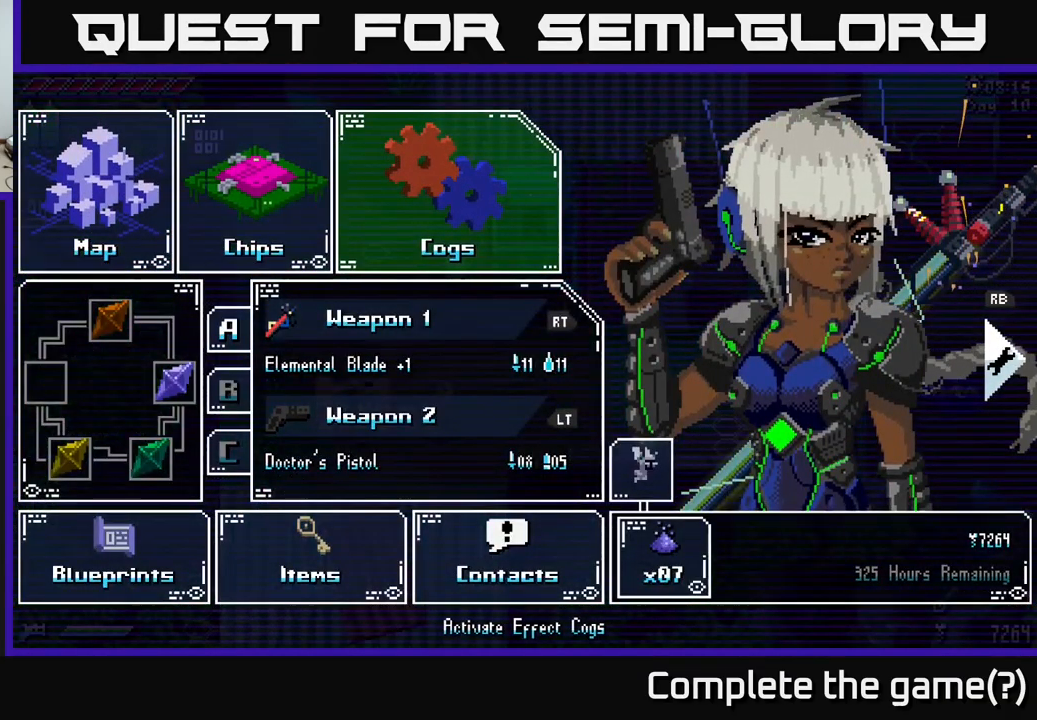
{"buttons": [], "left_stick": "center", "right_stick": "center", "events": [[100, "A", "down"], [183, "A", "up"]]}
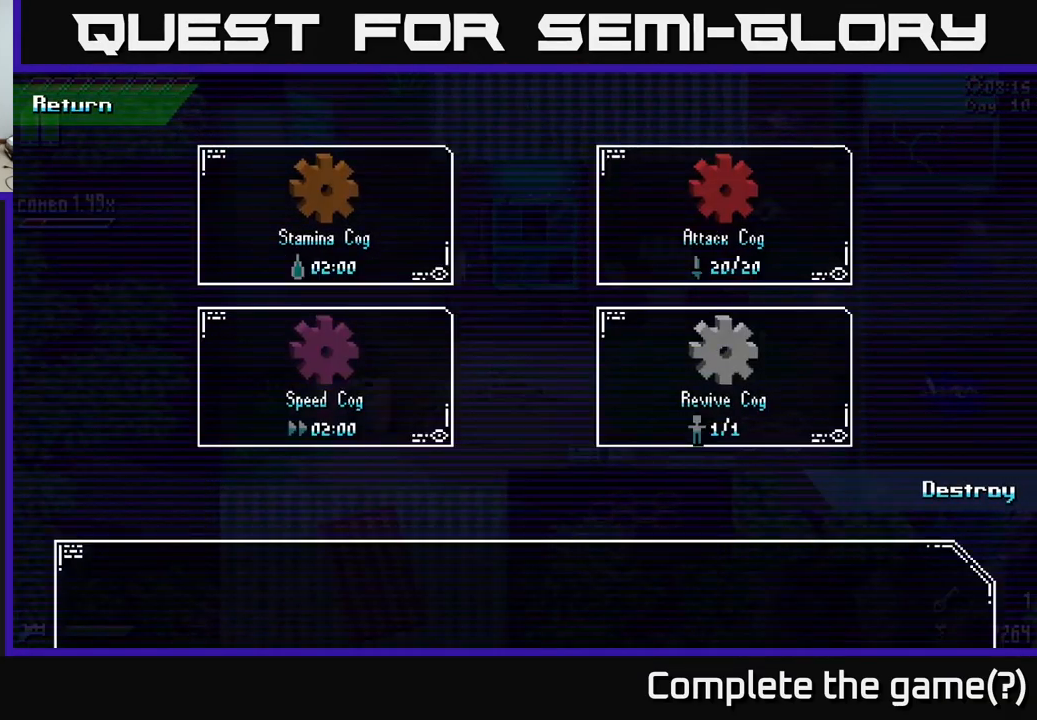
{"buttons": ["DPAD_RIGHT"], "left_stick": "center", "right_stick": "center", "events": [[450, "DPAD_RIGHT", "down"]]}
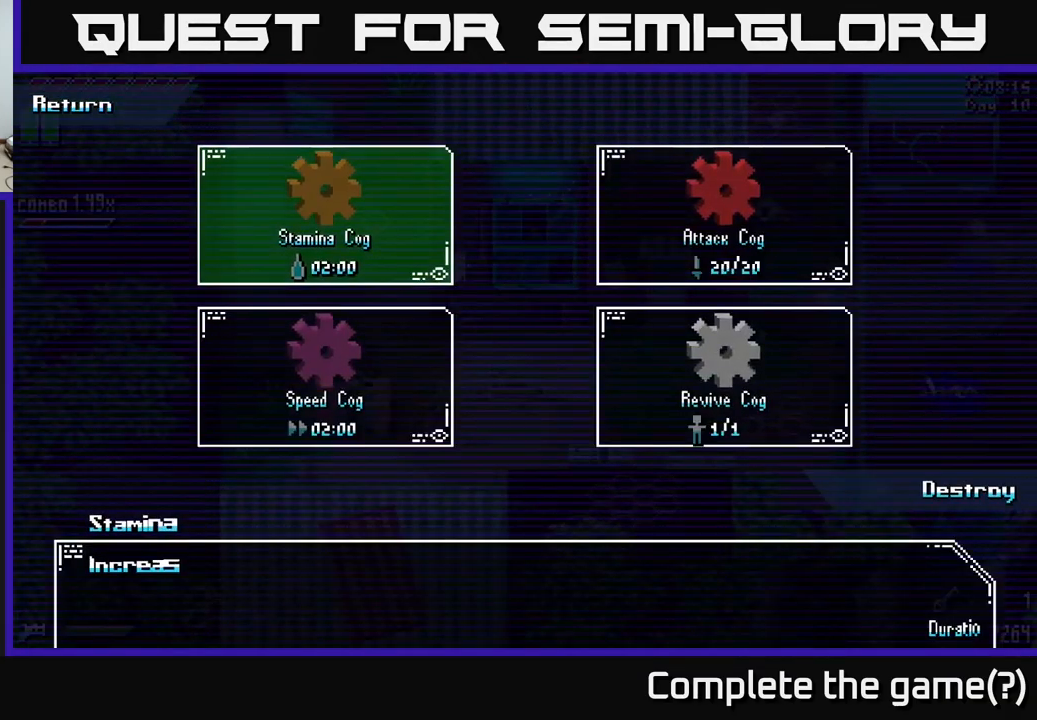
{"buttons": [], "left_stick": "center", "right_stick": "center", "events": [[17, "DPAD_RIGHT", "up"], [333, "DPAD_RIGHT", "down"], [450, "DPAD_RIGHT", "up"]]}
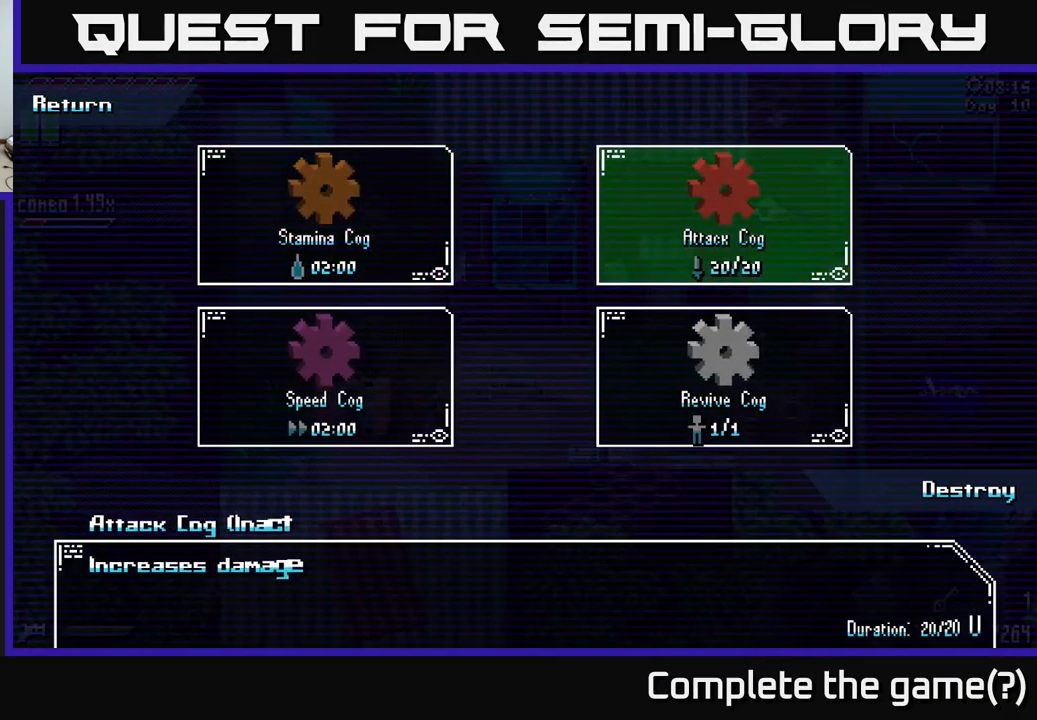
{"buttons": ["A"], "left_stick": "center", "right_stick": "center", "events": [[167, "DPAD_DOWN", "down"], [267, "DPAD_DOWN", "up"], [500, "A", "down"]]}
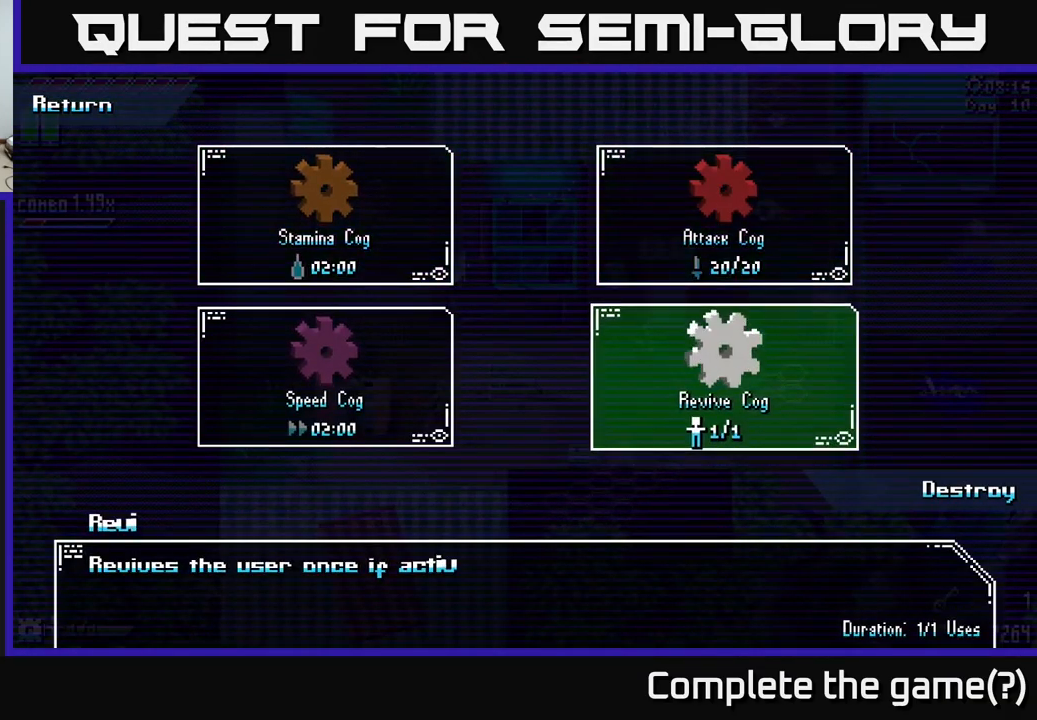
{"buttons": [], "left_stick": "center", "right_stick": "center", "events": [[100, "A", "up"]]}
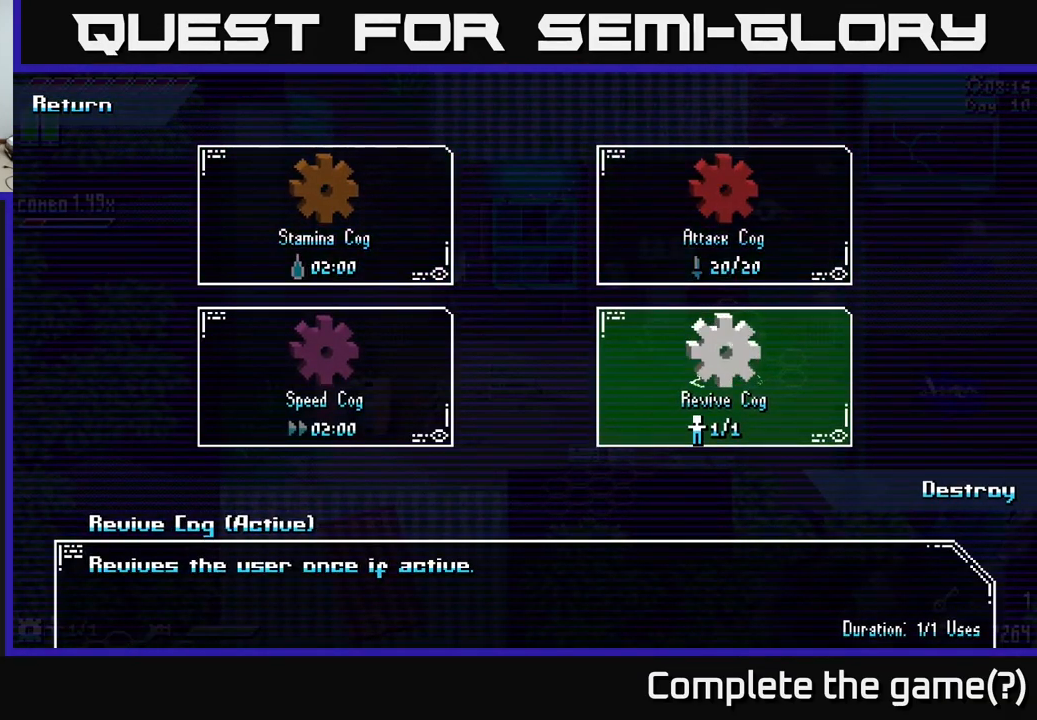
{"buttons": [], "left_stick": "center", "right_stick": "center", "events": [[150, "B", "down"], [217, "B", "up"]]}
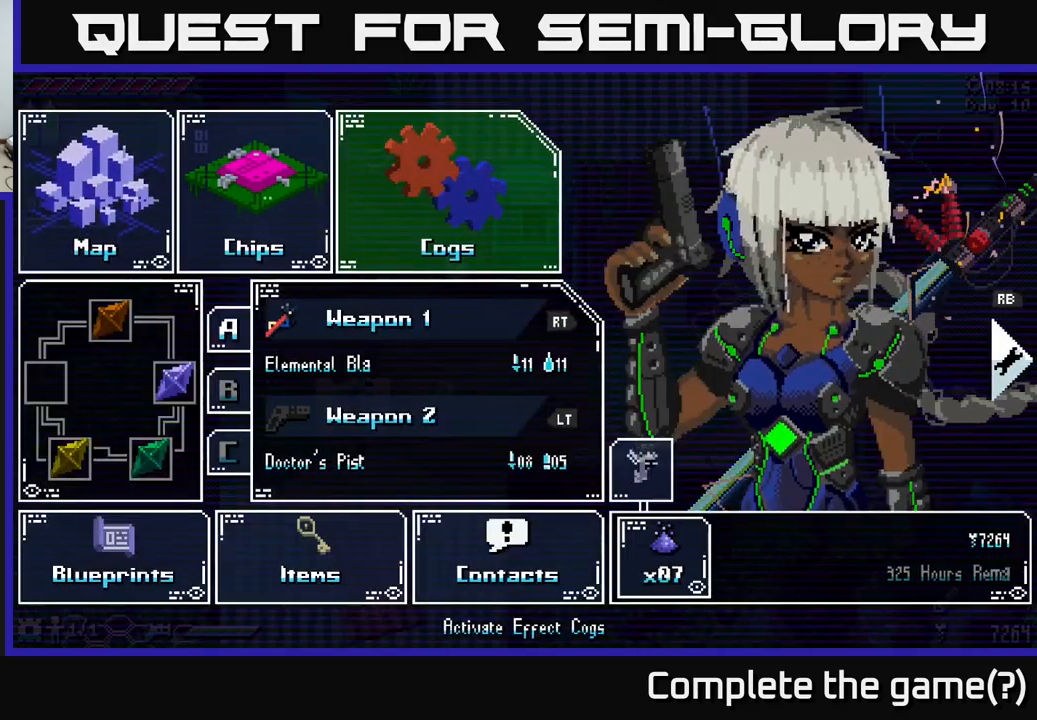
{"buttons": [], "left_stick": "up-left", "right_stick": "center", "events": [[284, "B", "down"], [350, "B", "up"], [500, "left_stick", "up-left"]]}
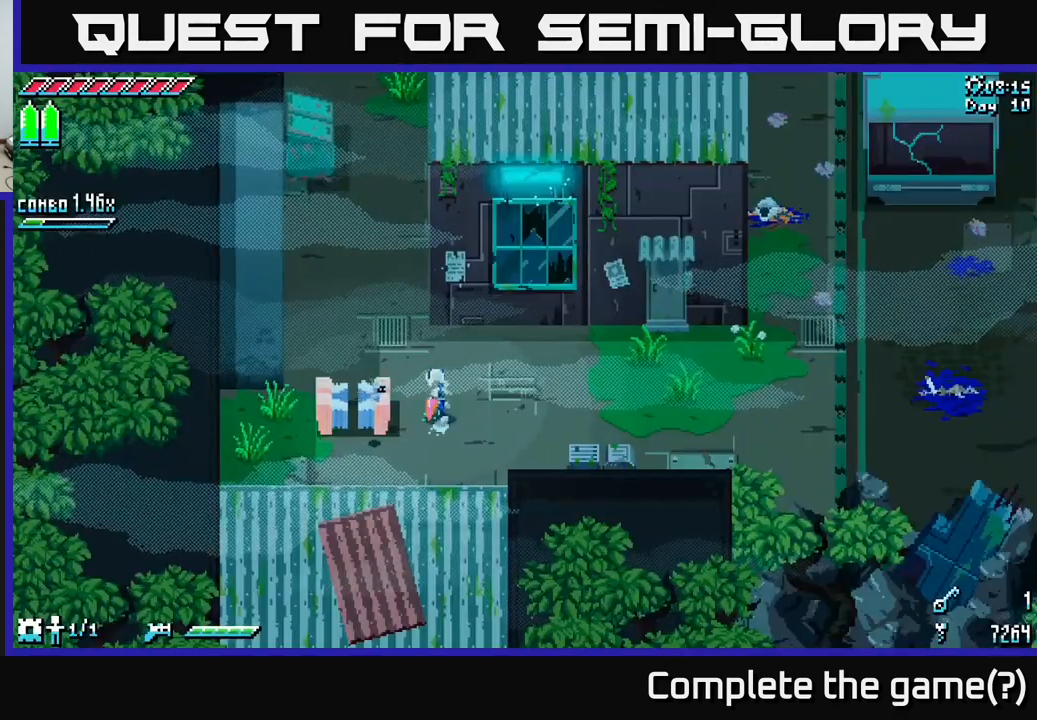
{"buttons": ["X"], "left_stick": "up-left", "right_stick": "center", "events": [[84, "X", "down"], [100, "left_stick", "up"], [350, "left_stick", "left"], [484, "left_stick", "up-left"]]}
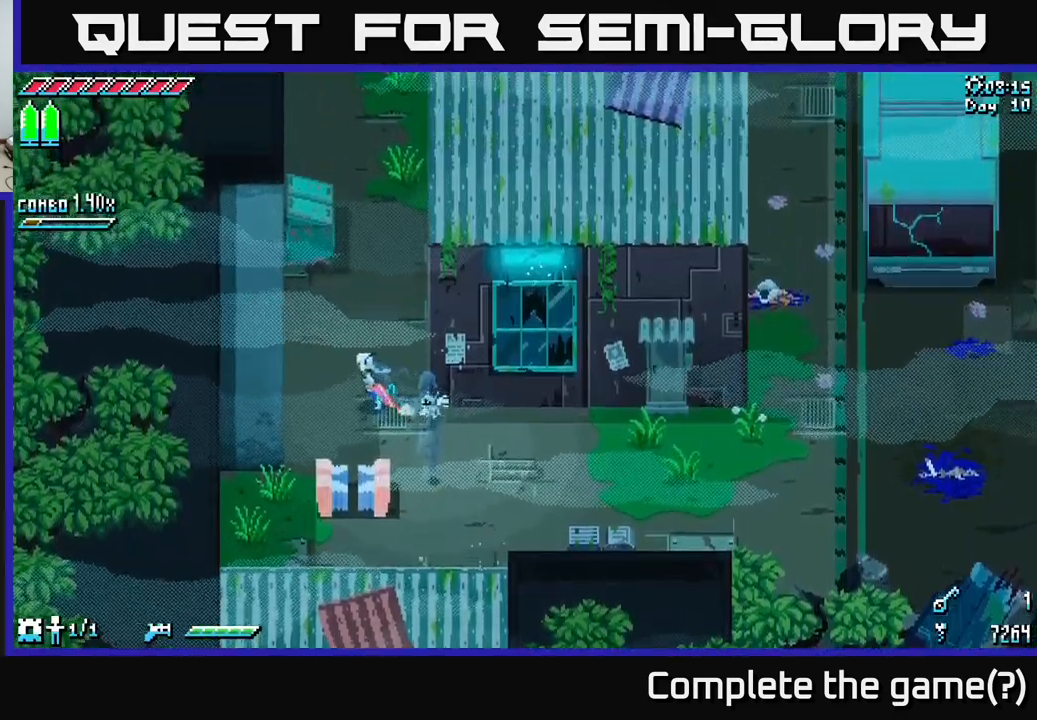
{"buttons": [], "left_stick": "center", "right_stick": "center", "events": [[100, "left_stick", "up"], [234, "R2", "down"], [367, "R2", "up"], [367, "left_stick", "up-left"], [400, "X", "up"], [500, "left_stick", "center"]]}
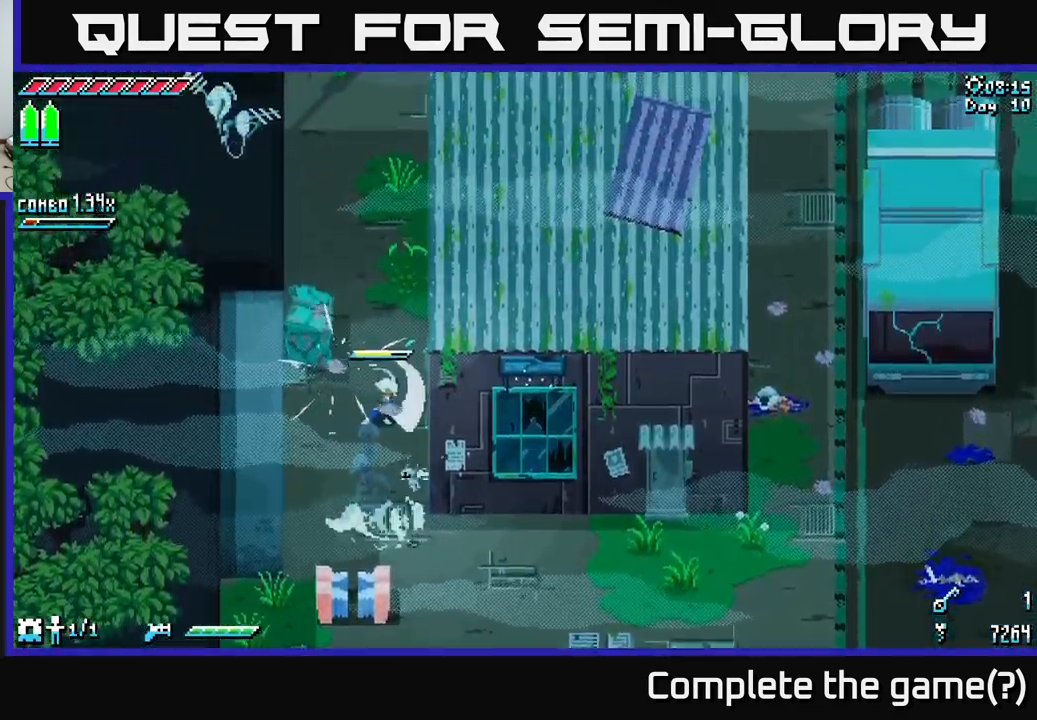
{"buttons": [], "left_stick": "up-left", "right_stick": "center", "events": [[150, "left_stick", "up-left"], [350, "R2", "down"], [467, "R2", "up"]]}
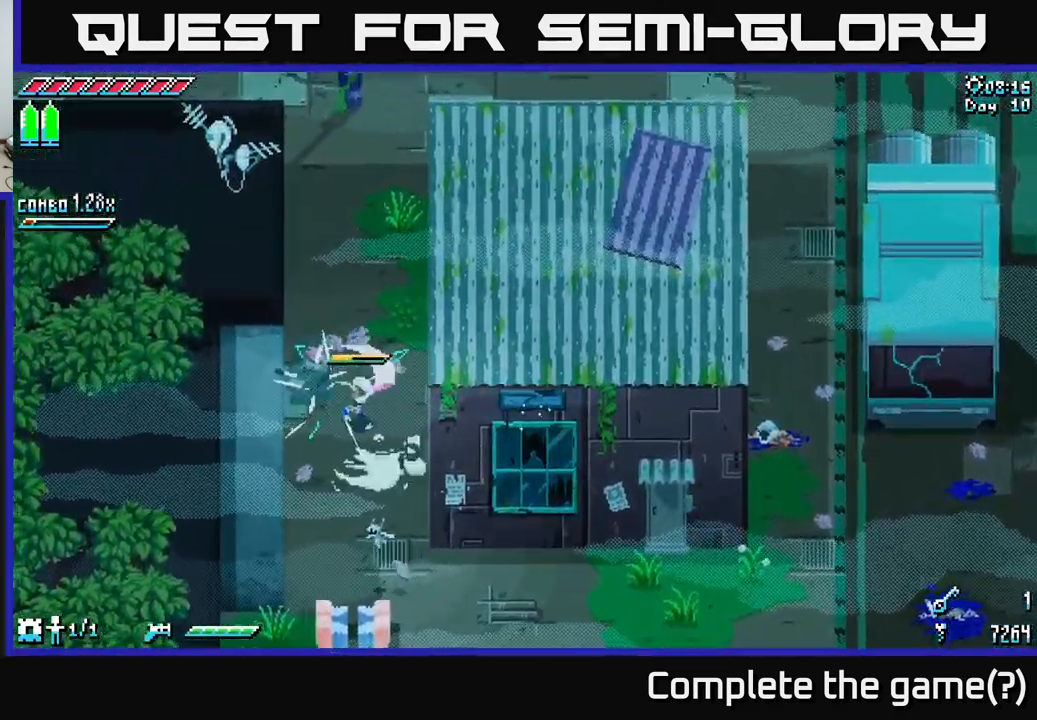
{"buttons": ["X"], "left_stick": "up", "right_stick": "center", "events": [[217, "left_stick", "up"], [417, "X", "down"]]}
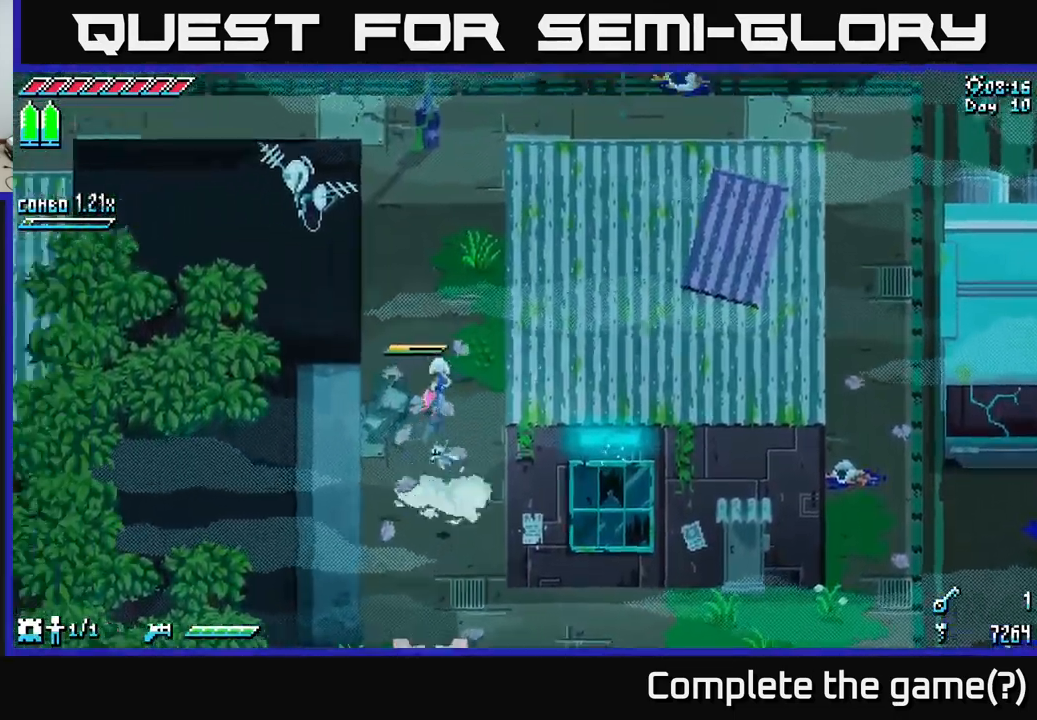
{"buttons": ["X"], "left_stick": "up", "right_stick": "center", "events": []}
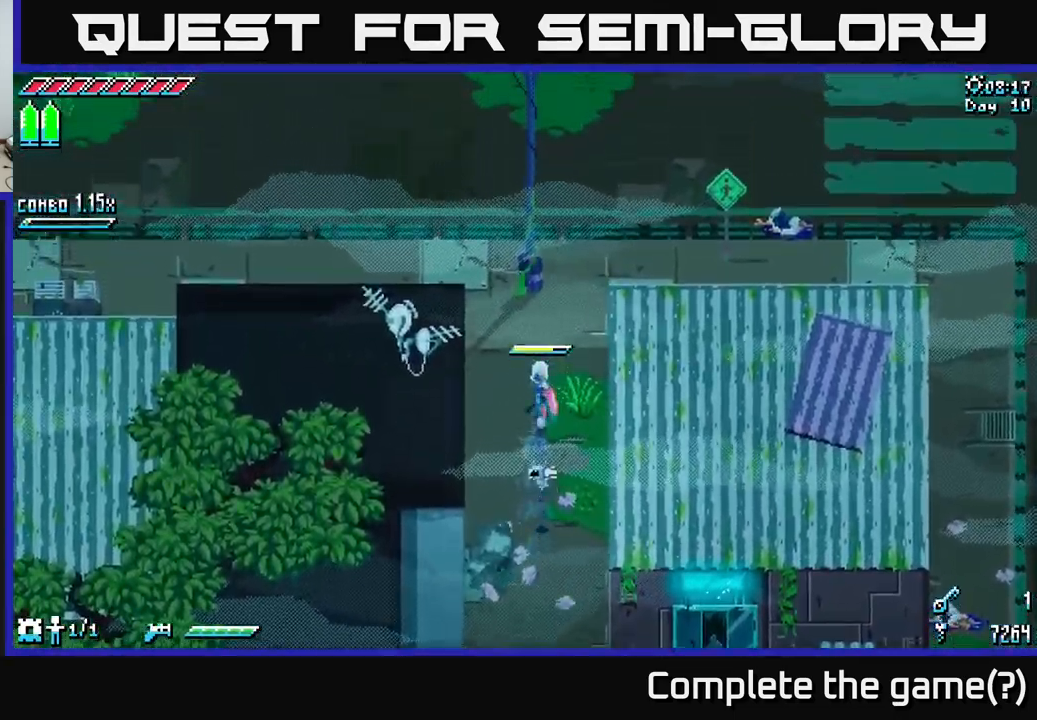
{"buttons": [], "left_stick": "right", "right_stick": "center", "events": [[150, "R2", "down"], [267, "R2", "up"], [284, "left_stick", "up-right"], [400, "left_stick", "right"], [417, "X", "up"]]}
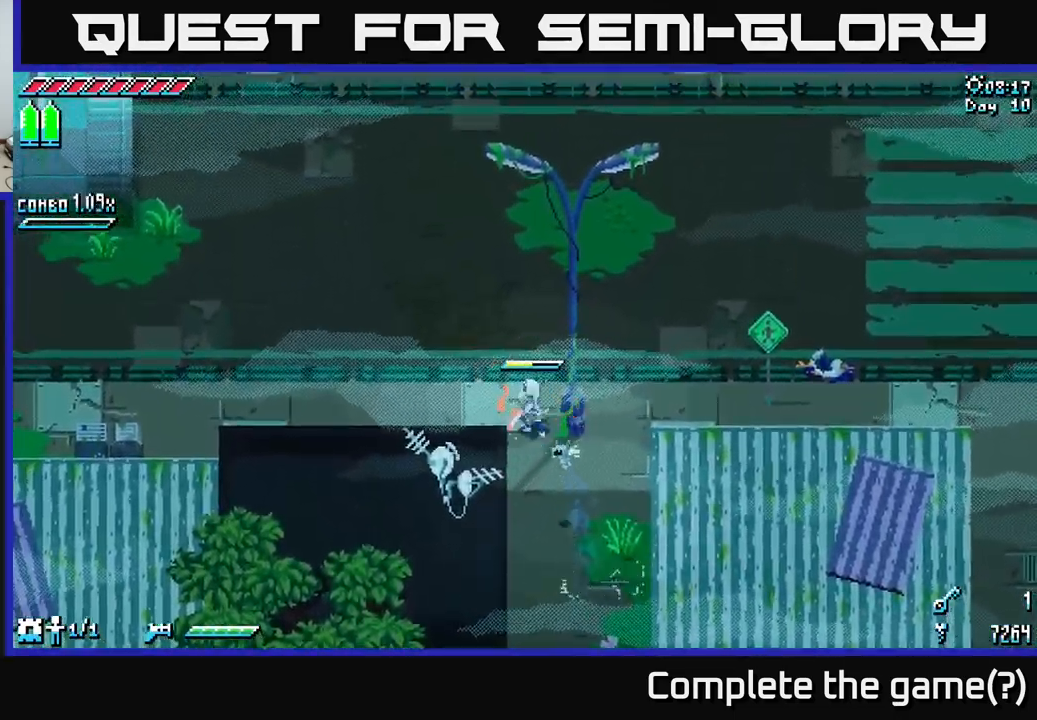
{"buttons": ["X"], "left_stick": "up-right", "right_stick": "center", "events": [[284, "X", "down"], [384, "left_stick", "up-right"]]}
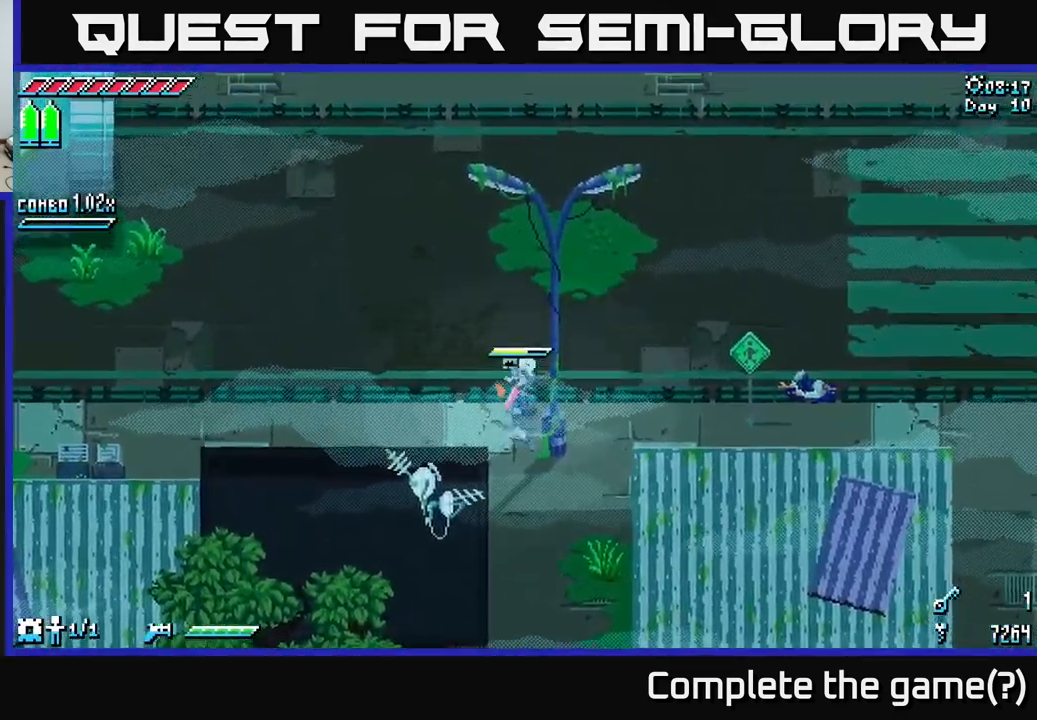
{"buttons": ["X"], "left_stick": "right", "right_stick": "center", "events": [[34, "left_stick", "up"], [200, "left_stick", "up-right"], [334, "left_stick", "right"]]}
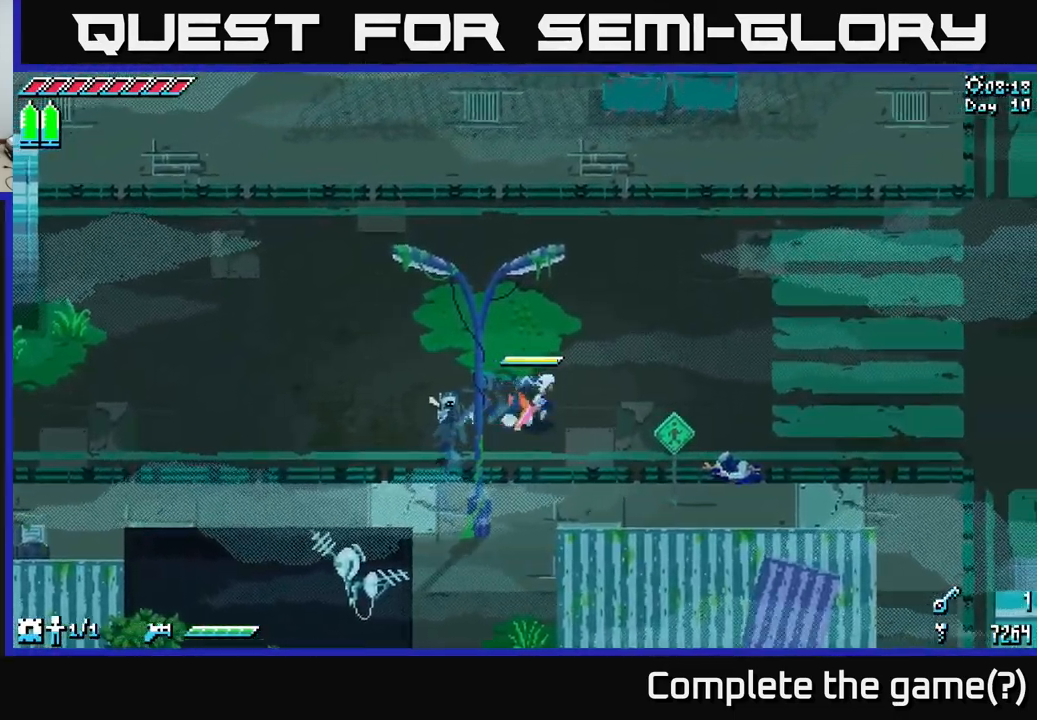
{"buttons": ["X"], "left_stick": "right", "right_stick": "center", "events": [[150, "left_stick", "up-right"], [351, "left_stick", "right"]]}
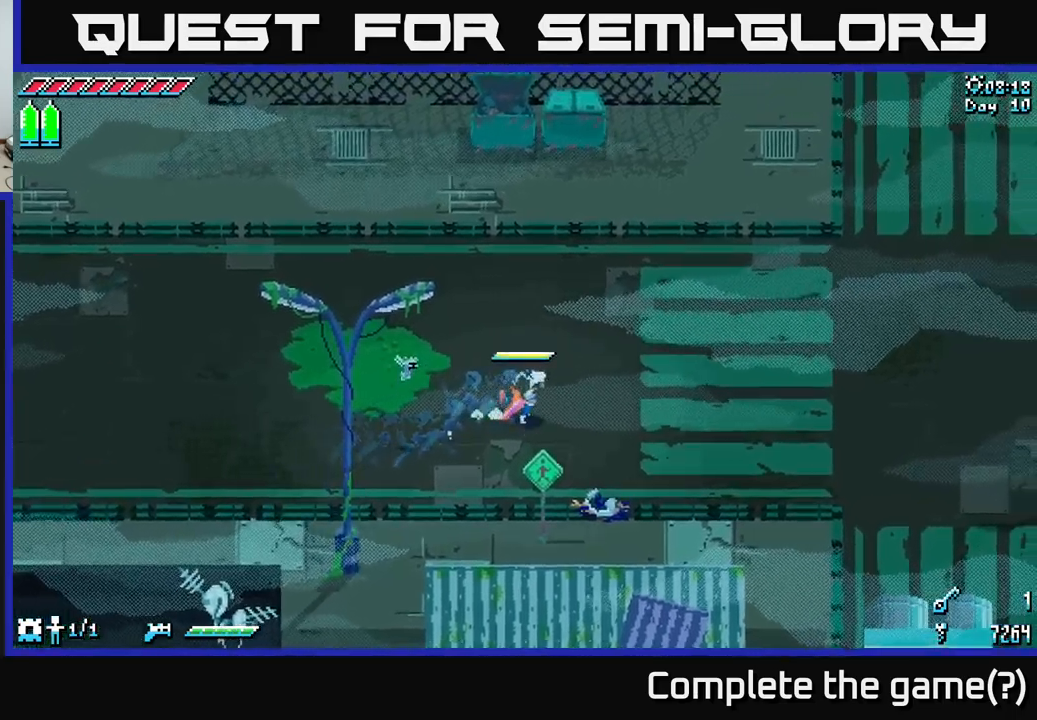
{"buttons": ["X"], "left_stick": "center", "right_stick": "center", "events": [[333, "left_stick", "center"]]}
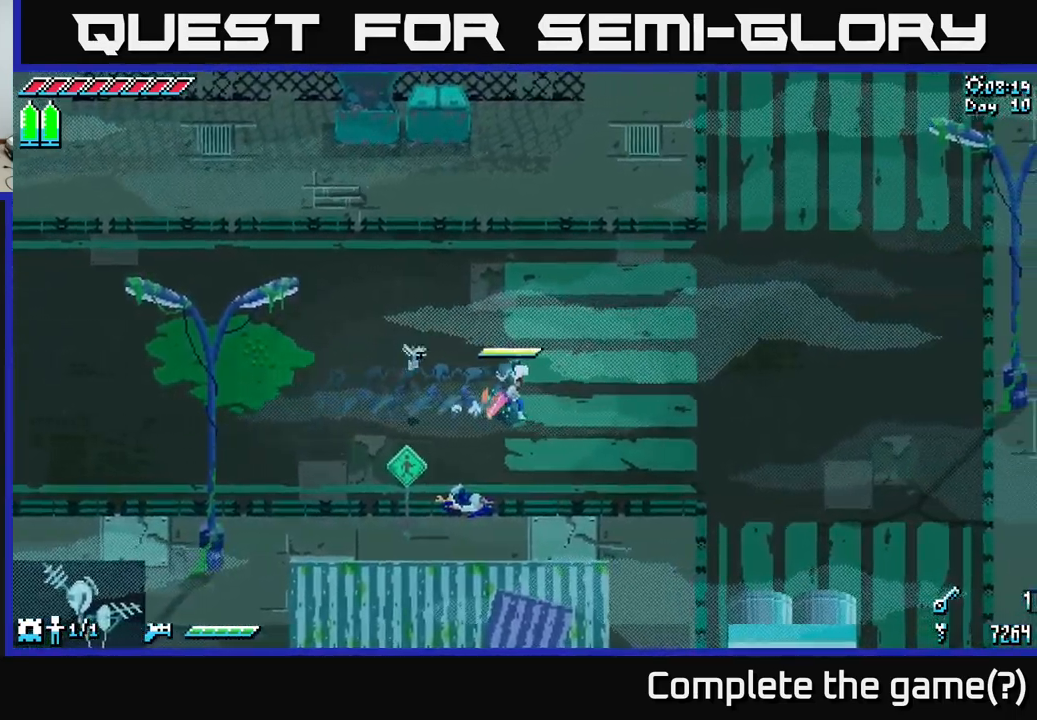
{"buttons": ["X"], "left_stick": "up-right", "right_stick": "center", "events": [[33, "left_stick", "right"], [417, "left_stick", "up-right"]]}
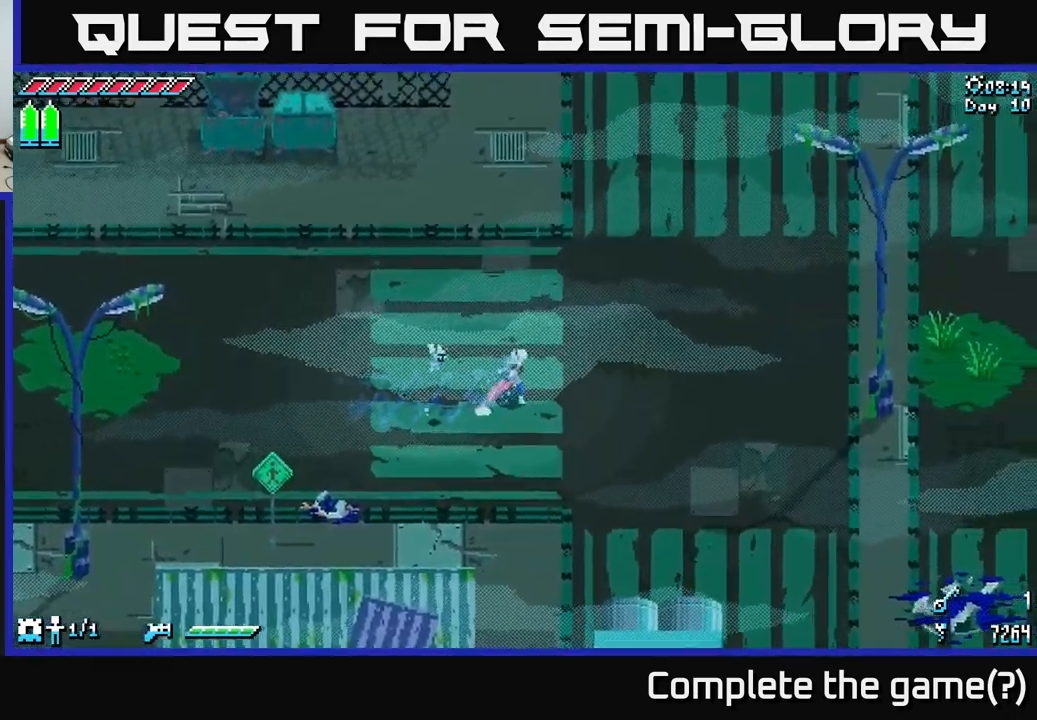
{"buttons": [], "left_stick": "up-right", "right_stick": "center", "events": [[117, "left_stick", "right"], [350, "left_stick", "up-right"], [367, "X", "up"]]}
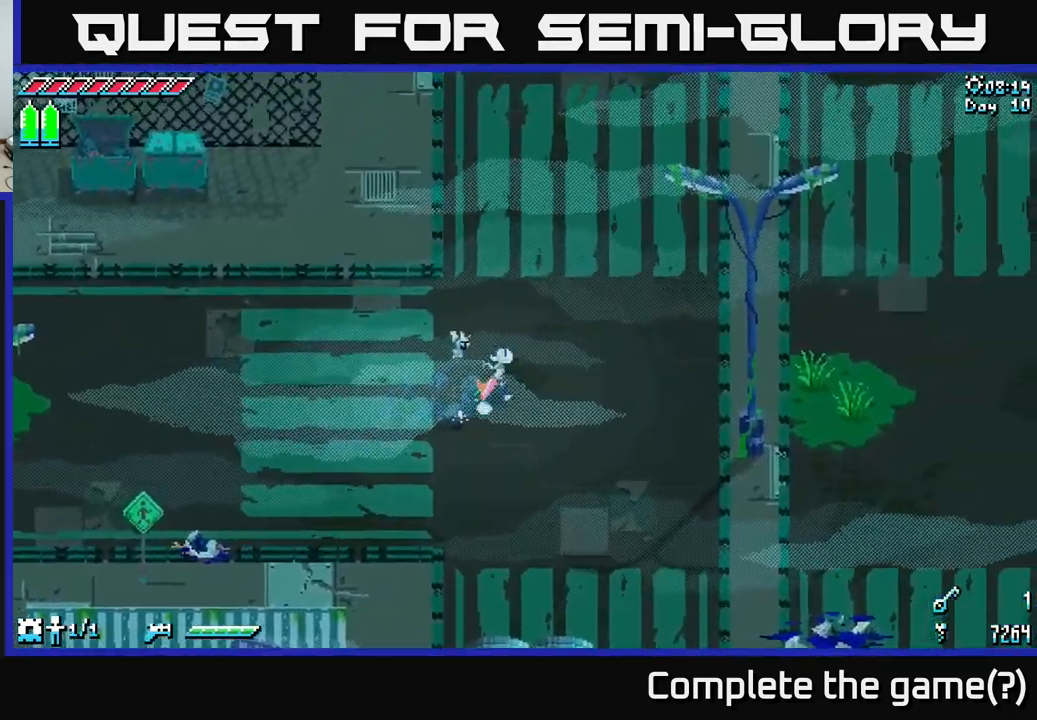
{"buttons": ["X"], "left_stick": "right", "right_stick": "center", "events": [[217, "left_stick", "right"], [450, "X", "down"]]}
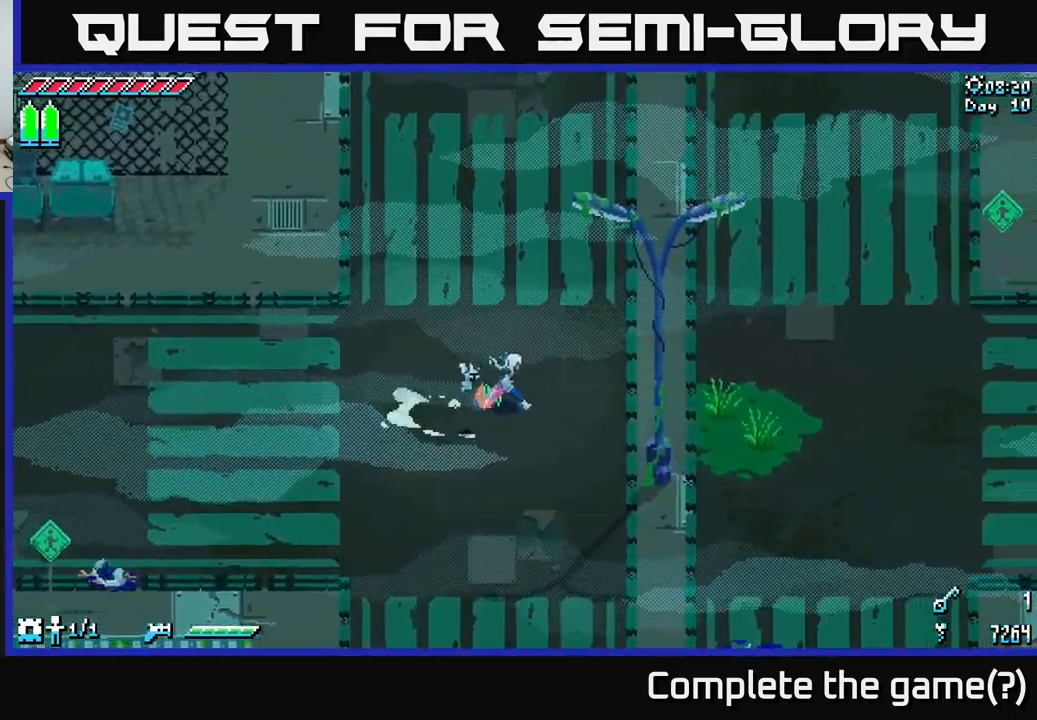
{"buttons": ["X"], "left_stick": "up", "right_stick": "center", "events": [[83, "left_stick", "up-right"], [350, "left_stick", "up"]]}
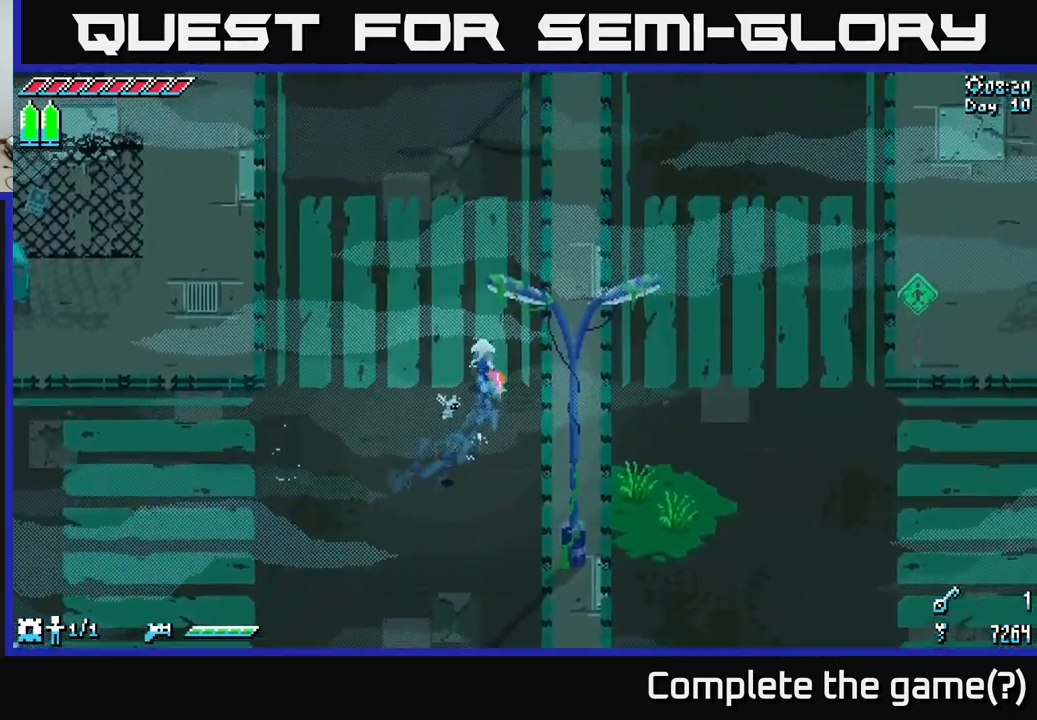
{"buttons": ["X"], "left_stick": "right", "right_stick": "center", "events": [[217, "left_stick", "right"]]}
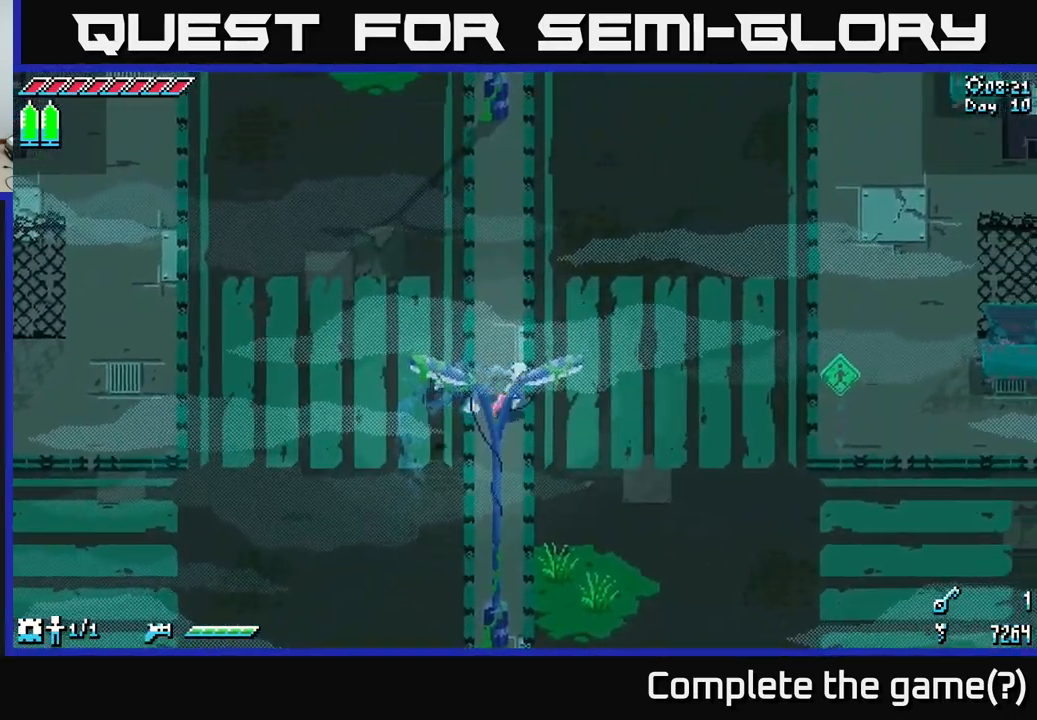
{"buttons": ["X"], "left_stick": "center", "right_stick": "center", "events": [[283, "left_stick", "center"]]}
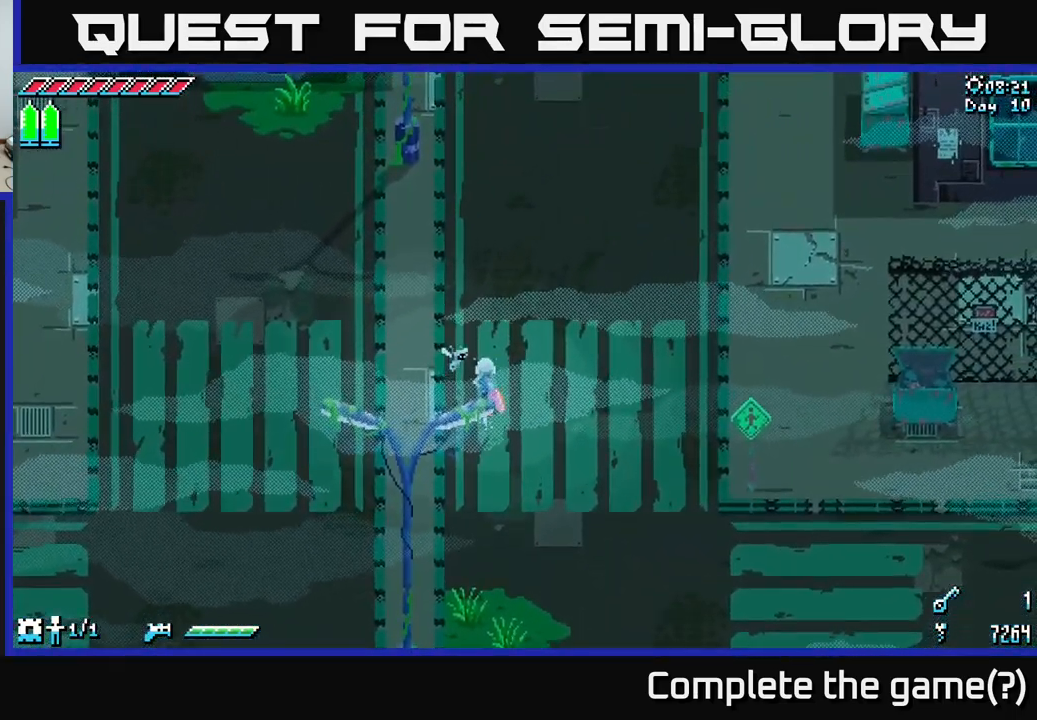
{"buttons": ["X"], "left_stick": "up-right", "right_stick": "center", "events": [[200, "left_stick", "up"], [483, "left_stick", "up-right"]]}
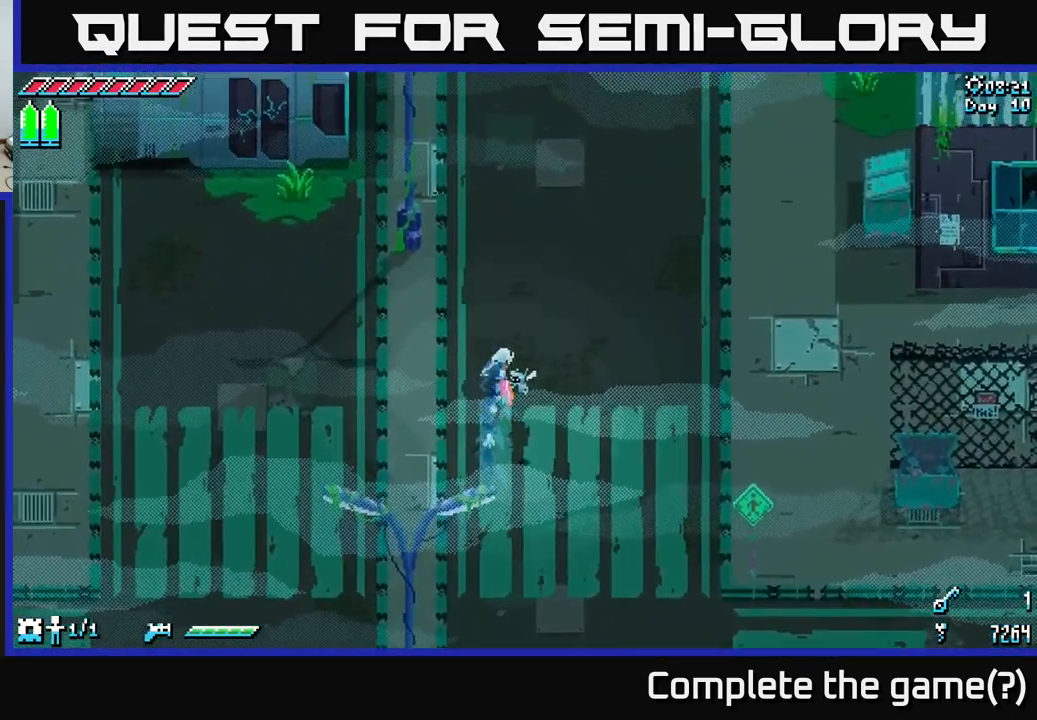
{"buttons": ["X"], "left_stick": "left", "right_stick": "center", "events": [[233, "left_stick", "up-left"], [467, "left_stick", "left"]]}
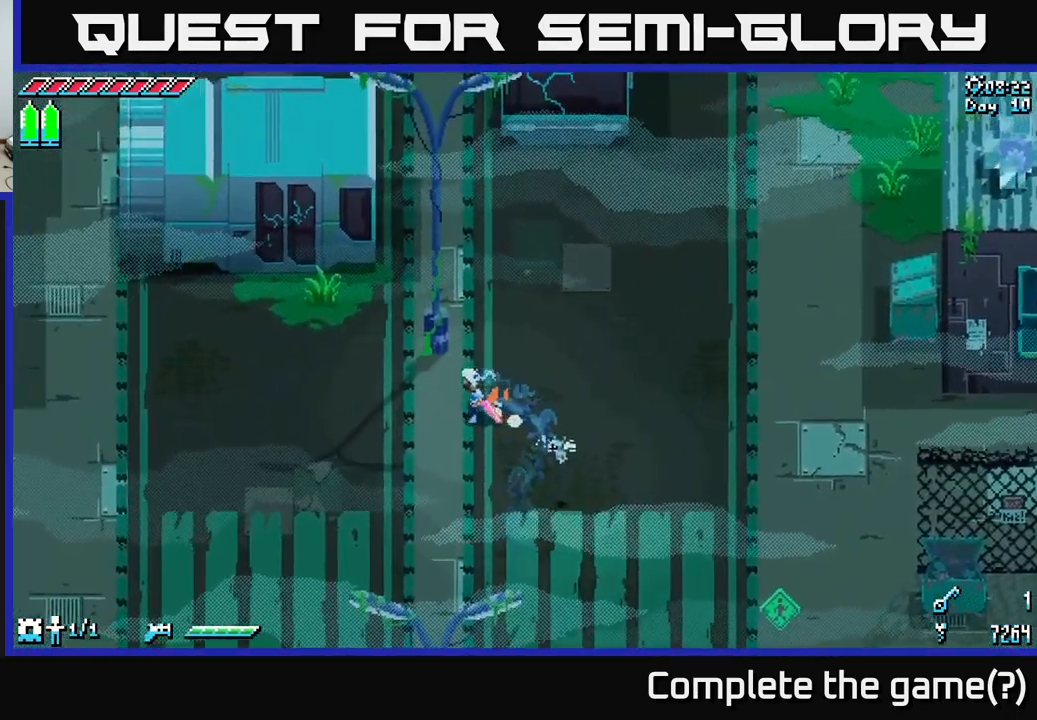
{"buttons": ["X"], "left_stick": "left", "right_stick": "center", "events": []}
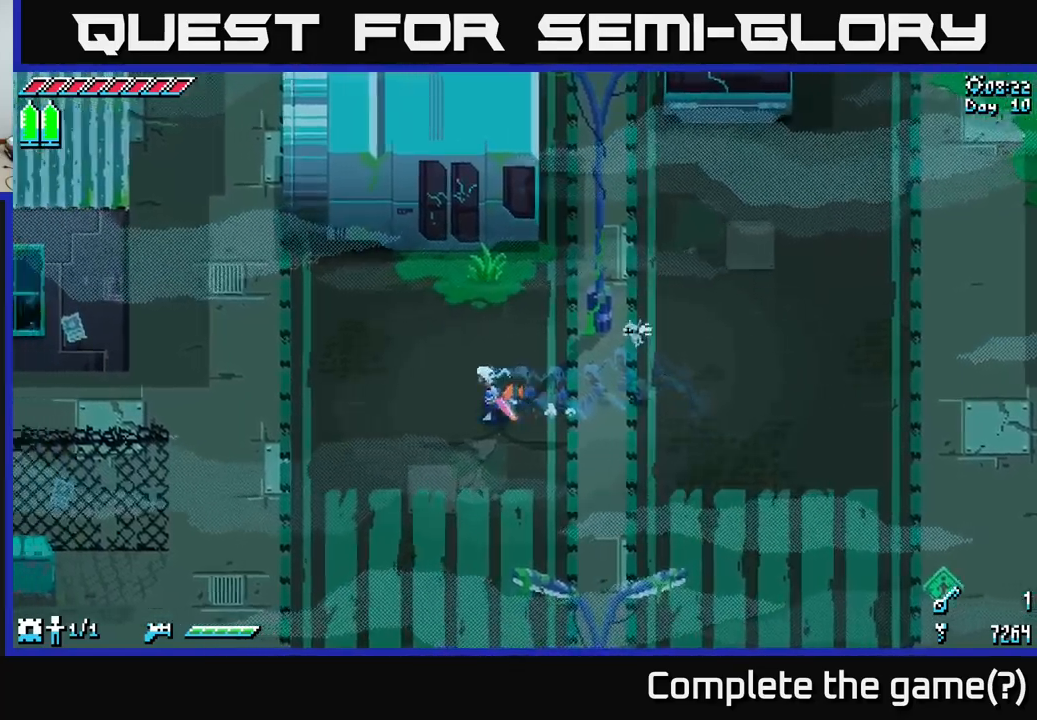
{"buttons": ["A", "X"], "left_stick": "left", "right_stick": "center", "events": [[383, "A", "down"]]}